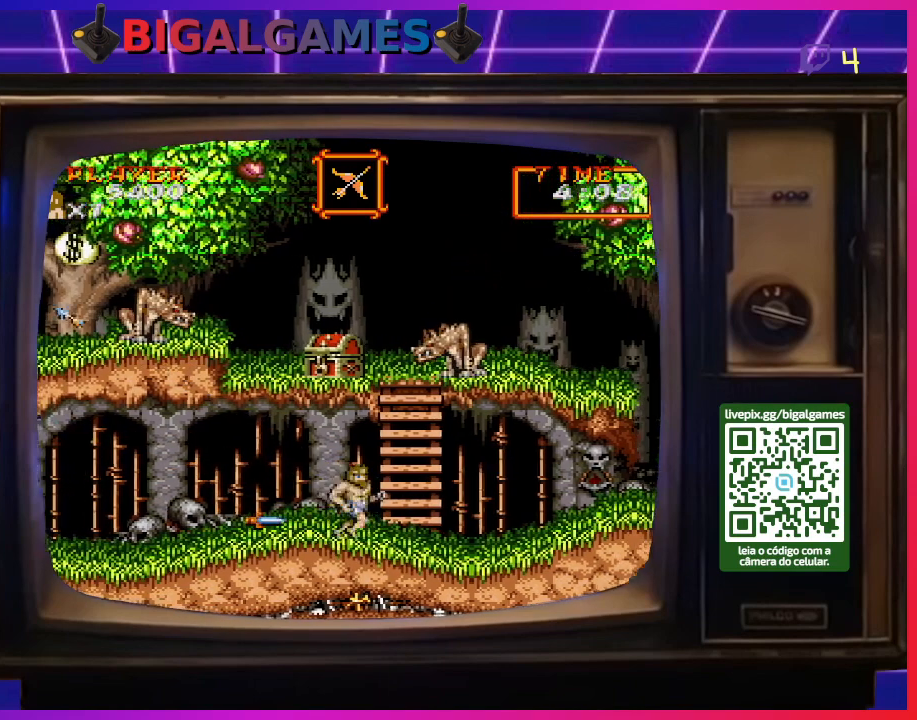
Gameplay with a controller (PlayStation layout); each line is a JSON object with the inputs held at the frame after it. "events" lists button and stick changes between this image and that frame as [ms after this image, input, new state], when the widget could be followed in between. Not read: L2 L3 R2 R3 left_stick.
{"buttons": [], "right_stick": "center", "events": [[267, "DPAD_UP", "down"], [333, "DPAD_RIGHT", "up"], [333, "DPAD_UP", "up"]]}
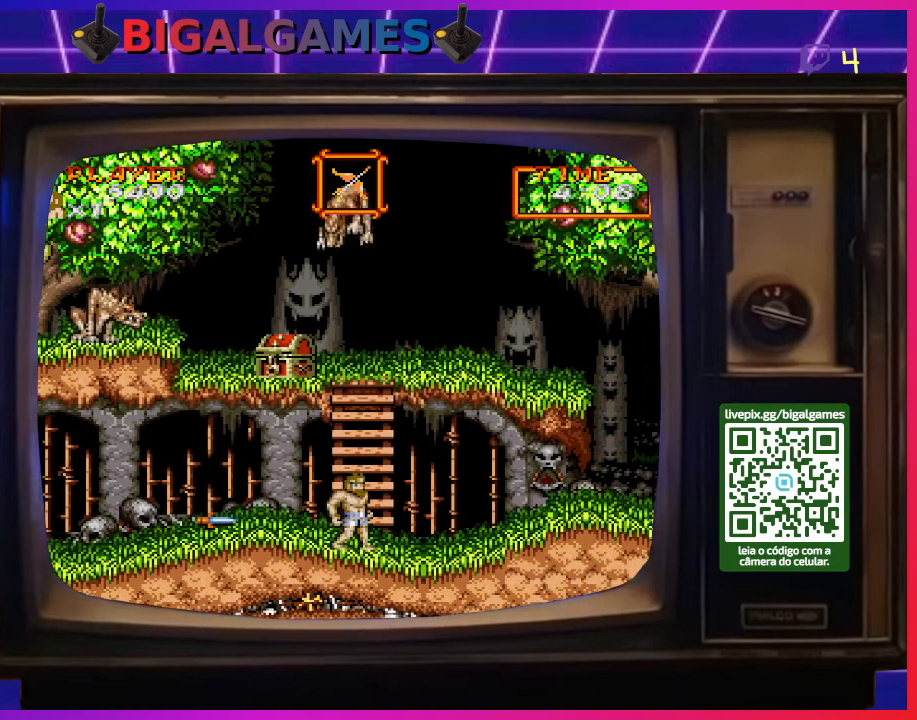
{"buttons": ["DPAD_UP"], "right_stick": "center", "events": [[67, "DPAD_RIGHT", "down"], [133, "DPAD_RIGHT", "up"], [233, "DPAD_UP", "down"]]}
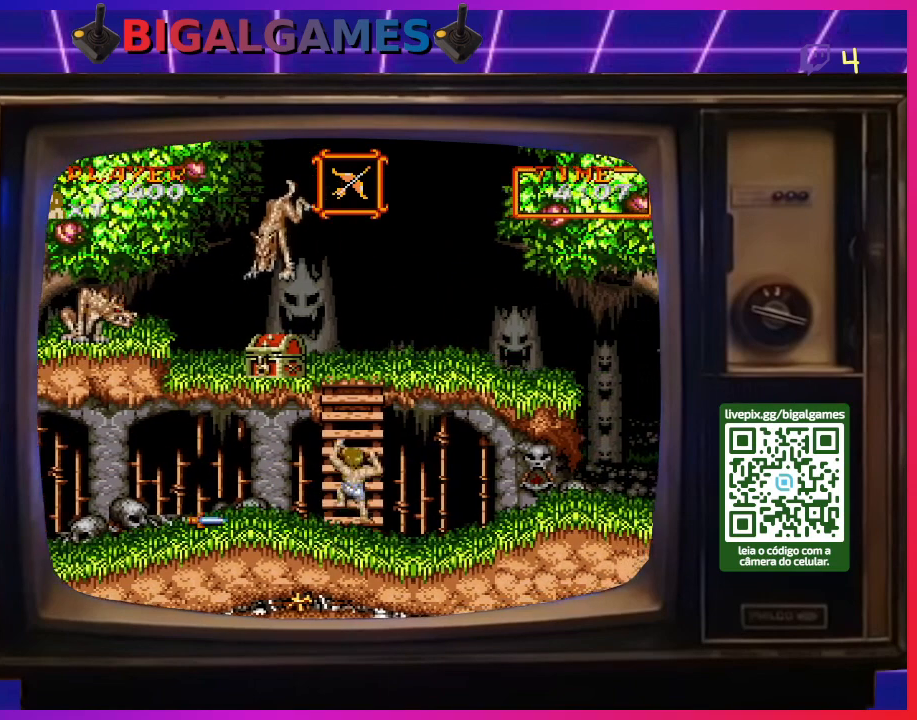
{"buttons": ["DPAD_UP"], "right_stick": "center", "events": []}
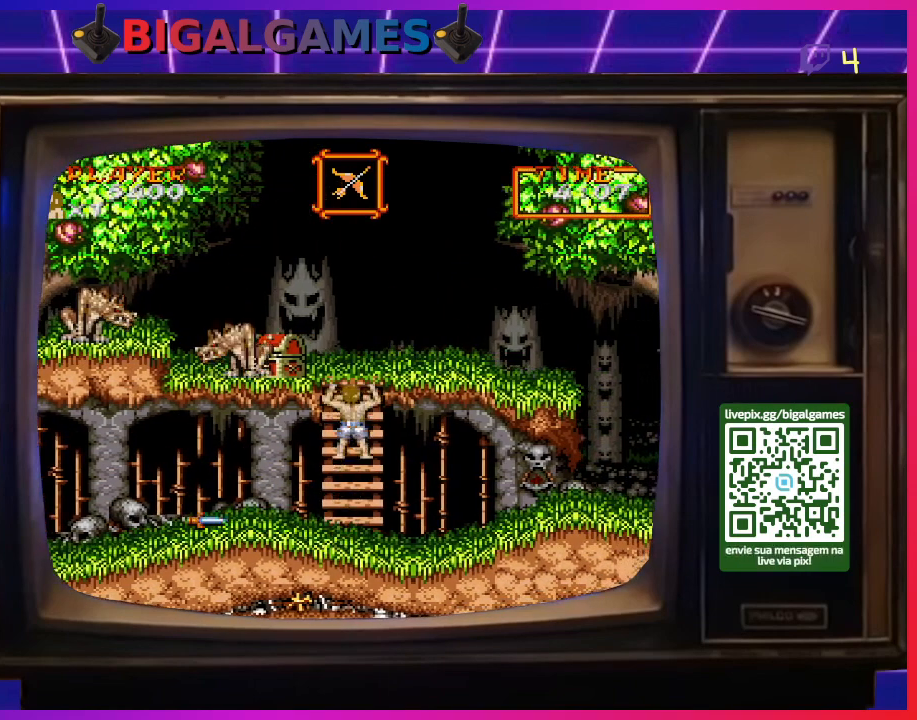
{"buttons": ["DPAD_UP"], "right_stick": "center", "events": []}
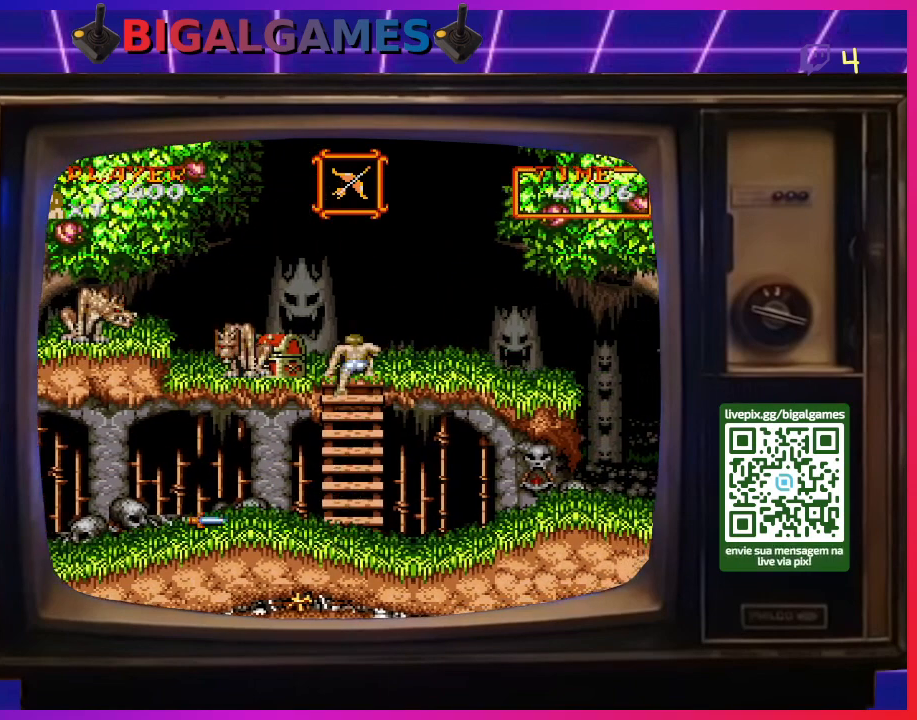
{"buttons": ["DPAD_DOWN", "DPAD_LEFT"], "right_stick": "center", "events": [[100, "DPAD_LEFT", "down"], [133, "DPAD_UP", "up"], [233, "CROSS", "down"], [233, "DPAD_DOWN", "down"], [333, "CROSS", "up"], [333, "DPAD_LEFT", "up"], [400, "CROSS", "down"], [467, "CROSS", "up"], [467, "DPAD_LEFT", "down"]]}
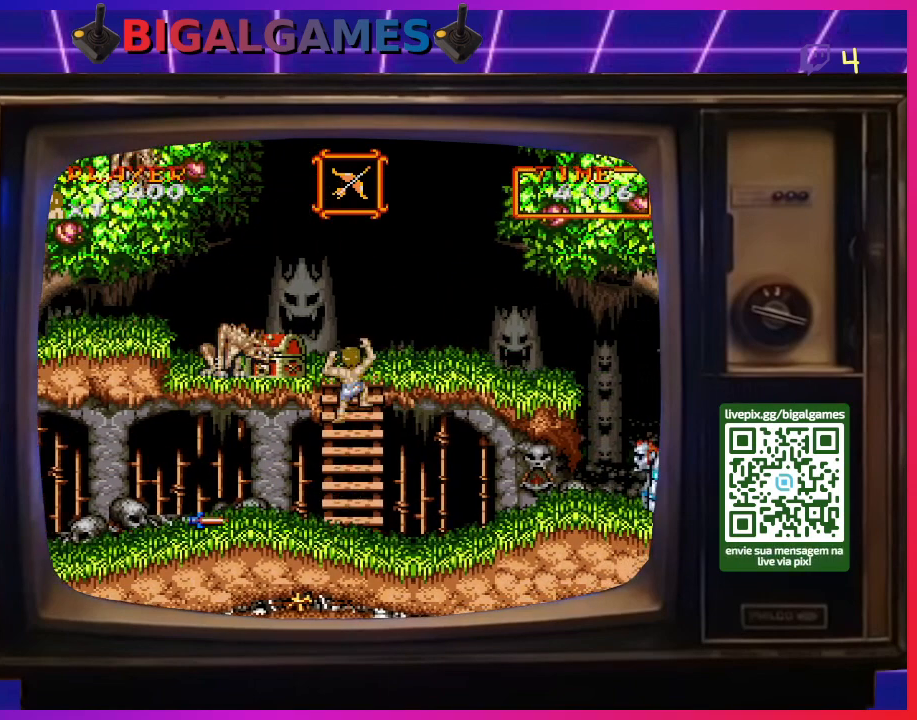
{"buttons": [], "right_stick": "center", "events": [[33, "CROSS", "down"], [133, "CROSS", "up"], [133, "DPAD_DOWN", "up"], [200, "DPAD_LEFT", "up"], [333, "DPAD_RIGHT", "down"], [367, "DPAD_RIGHT", "up"]]}
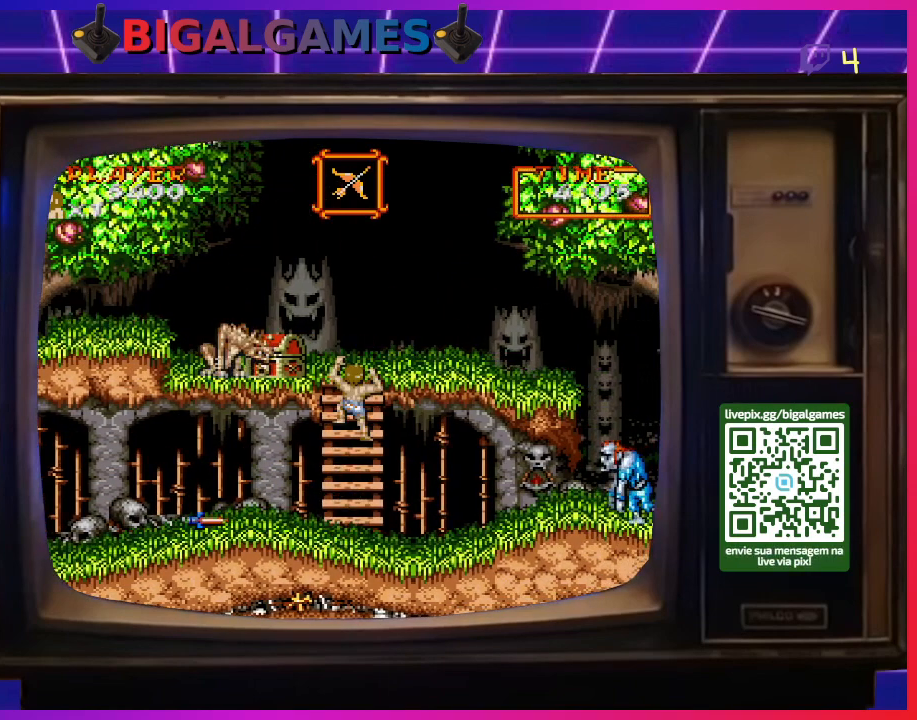
{"buttons": ["DPAD_DOWN"], "right_stick": "center", "events": [[33, "DPAD_DOWN", "down"], [200, "DPAD_LEFT", "down"], [300, "DPAD_LEFT", "up"]]}
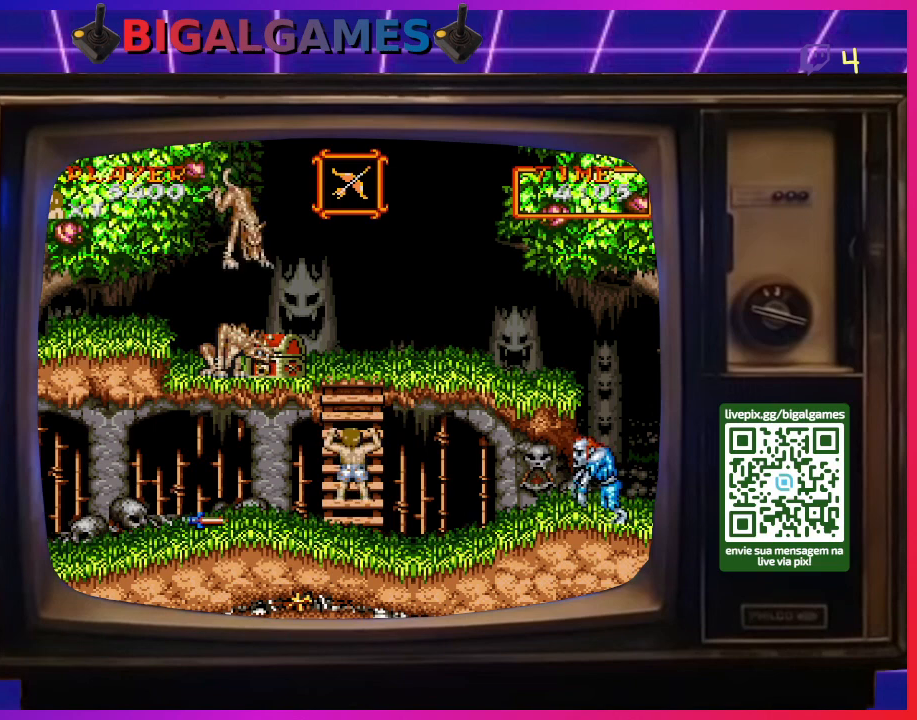
{"buttons": ["DPAD_DOWN"], "right_stick": "center", "events": []}
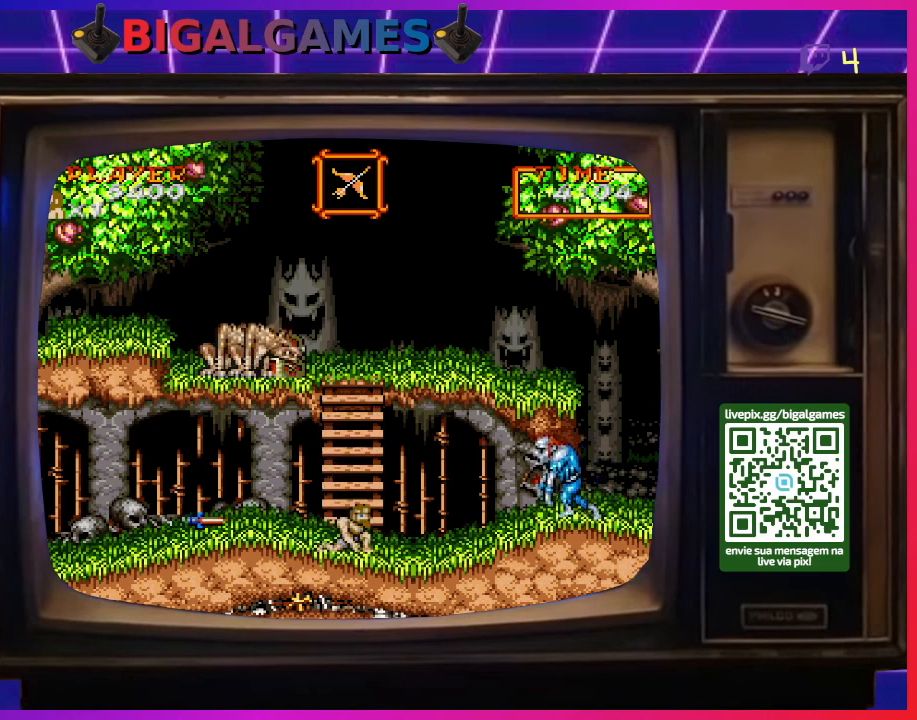
{"buttons": ["CROSS"], "right_stick": "center", "events": [[33, "DPAD_RIGHT", "down"], [67, "DPAD_DOWN", "up"], [267, "CROSS", "down"], [367, "CROSS", "up"], [367, "DPAD_RIGHT", "up"], [433, "CROSS", "down"]]}
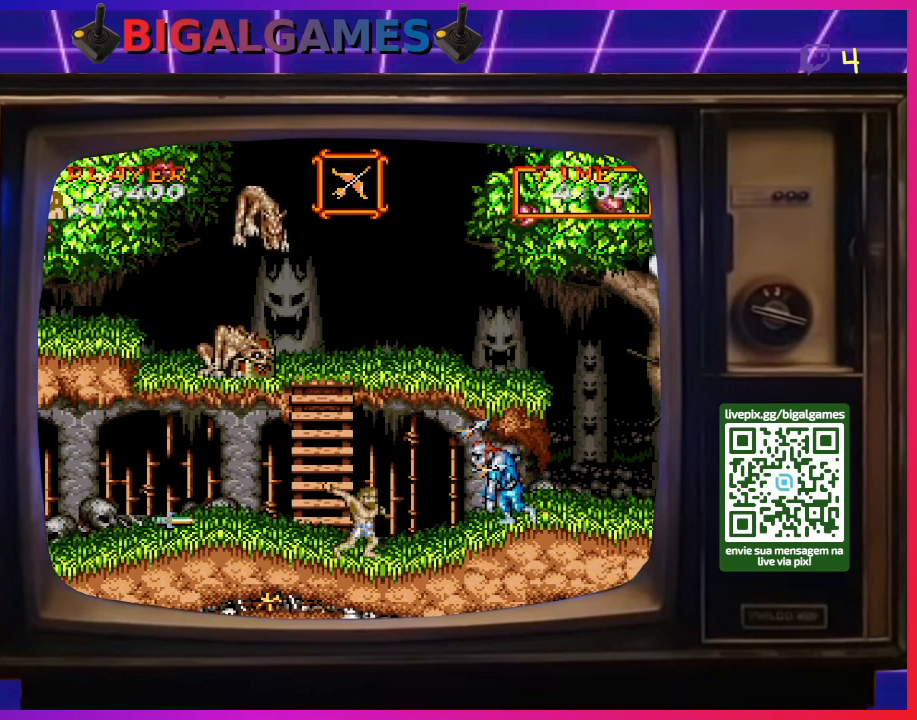
{"buttons": [], "right_stick": "center", "events": [[33, "CROSS", "up"], [100, "CROSS", "down"], [167, "CROSS", "up"], [233, "CROSS", "down"], [333, "CROSS", "up"]]}
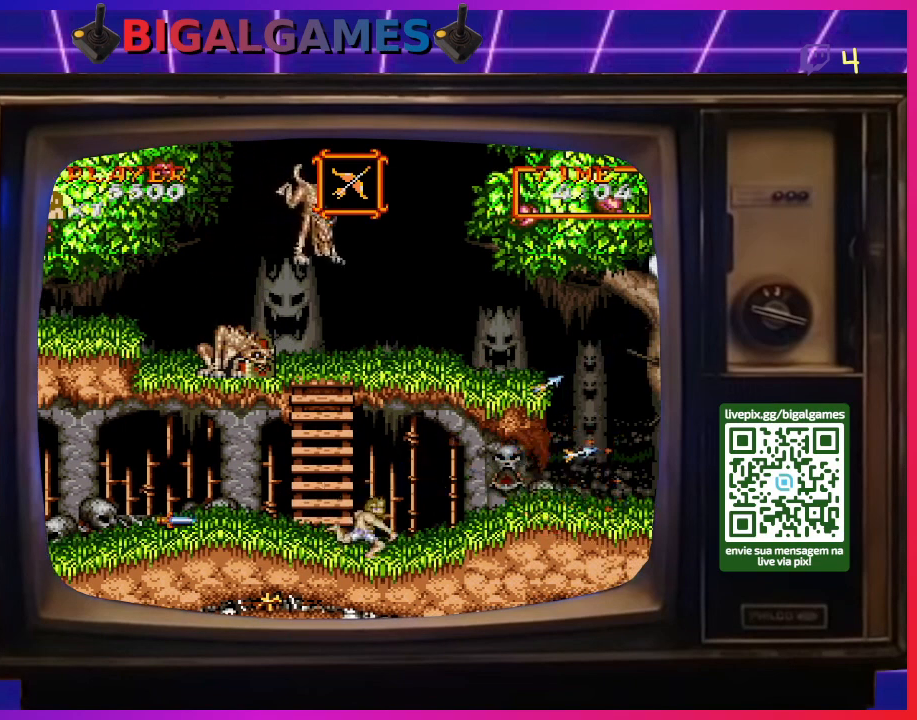
{"buttons": ["DPAD_LEFT"], "right_stick": "center", "events": [[333, "DPAD_LEFT", "down"]]}
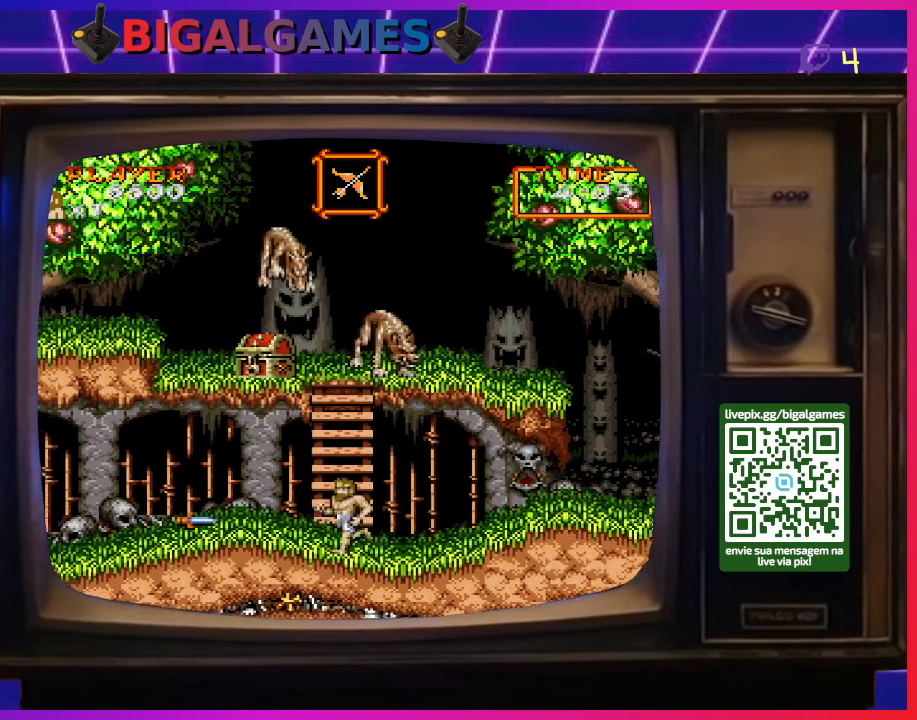
{"buttons": [], "right_stick": "center", "events": [[267, "DPAD_LEFT", "up"], [400, "DPAD_RIGHT", "down"], [500, "DPAD_RIGHT", "up"]]}
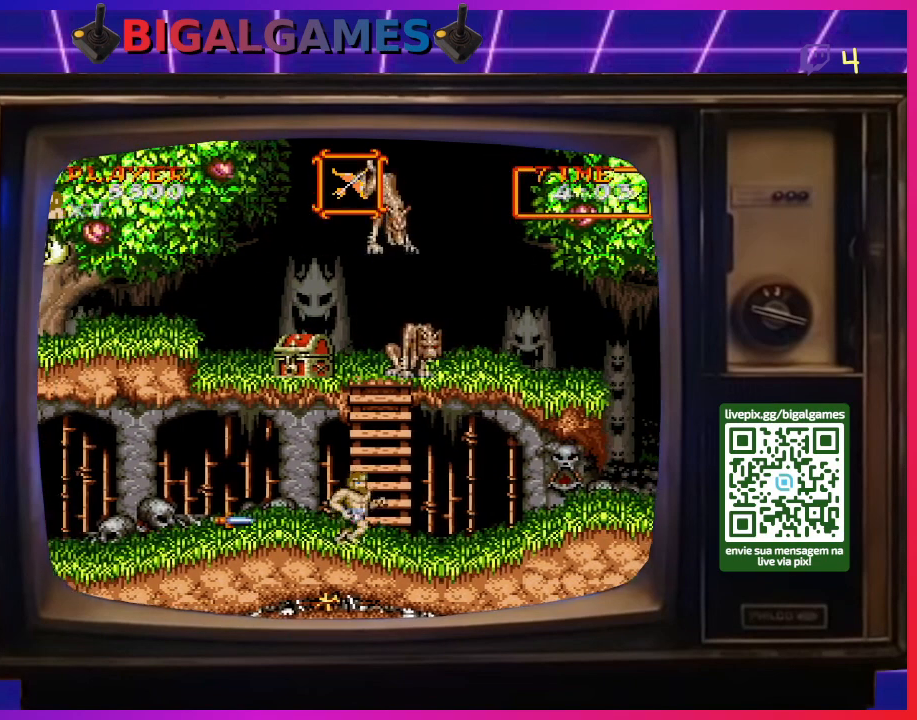
{"buttons": ["CIRCLE"], "right_stick": "center", "events": [[367, "CIRCLE", "down"]]}
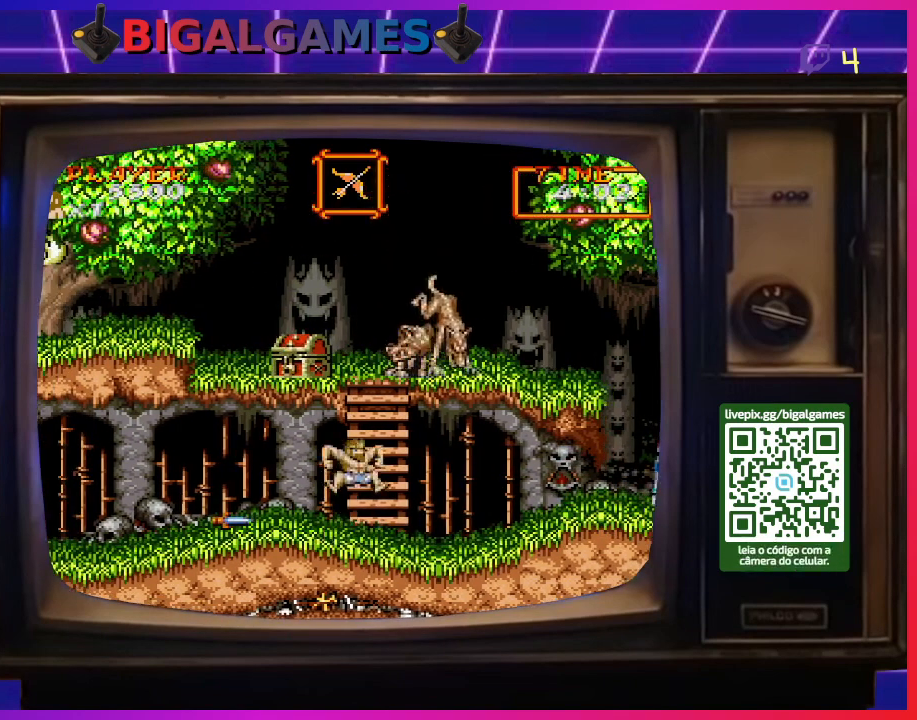
{"buttons": ["CROSS"], "right_stick": "center", "events": [[133, "CIRCLE", "up"], [200, "CROSS", "down"], [267, "CROSS", "up"], [333, "CROSS", "down"], [433, "CROSS", "up"], [500, "CROSS", "down"]]}
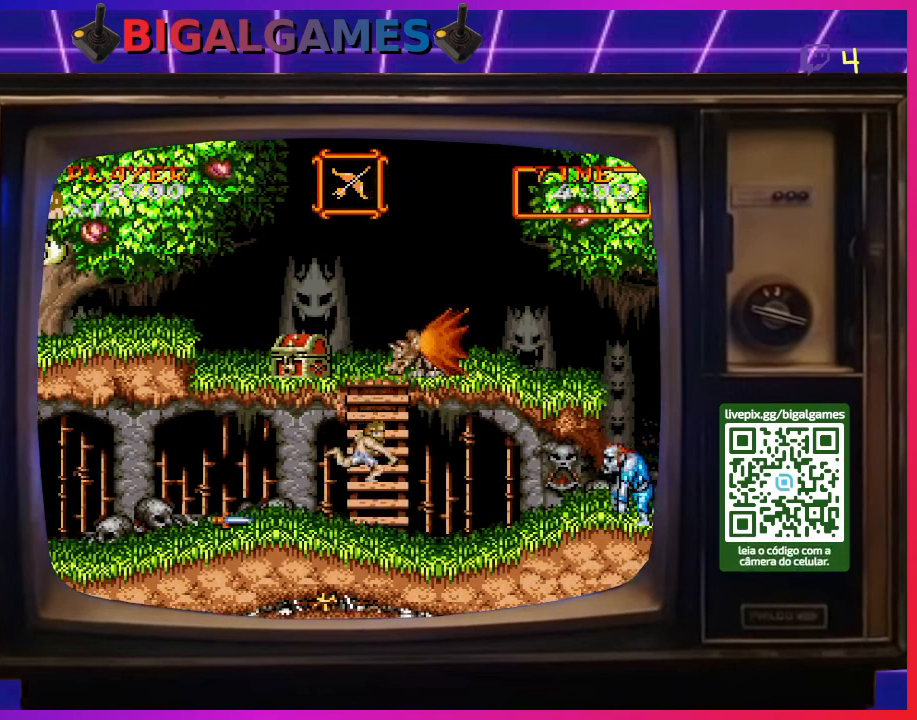
{"buttons": [], "right_stick": "center", "events": [[67, "CROSS", "up"], [133, "CROSS", "down"], [233, "CROSS", "up"], [267, "CROSS", "down"], [367, "CROSS", "up"]]}
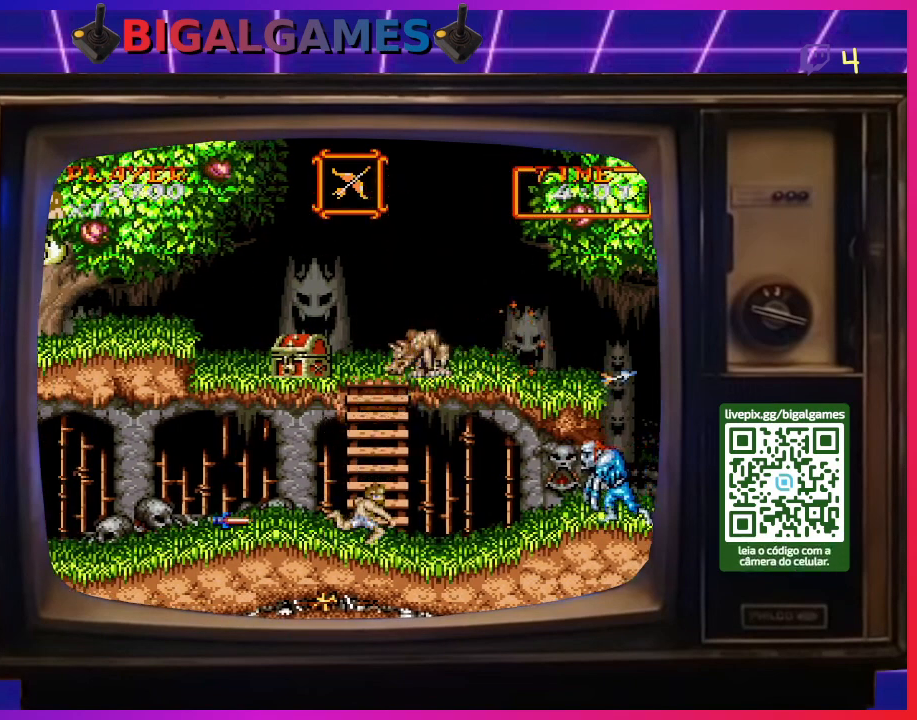
{"buttons": ["CROSS"], "right_stick": "center", "events": [[300, "CROSS", "down"], [400, "CROSS", "up"], [433, "CROSS", "down"]]}
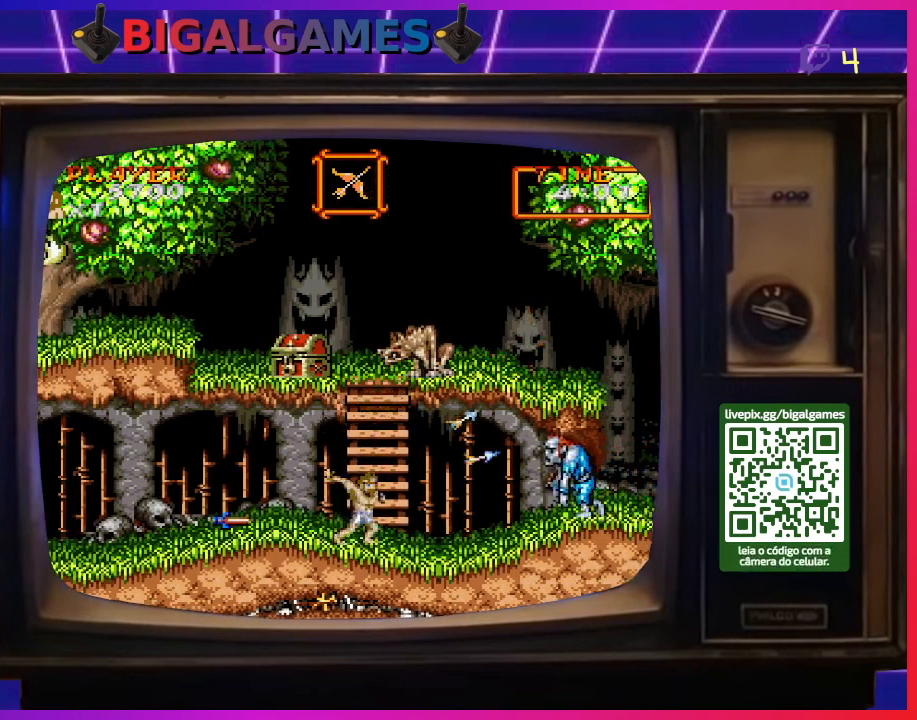
{"buttons": [], "right_stick": "center", "events": [[33, "CROSS", "up"], [100, "CROSS", "down"], [200, "CROSS", "up"], [233, "CROSS", "down"], [333, "CROSS", "up"], [367, "CROSS", "down"], [467, "CROSS", "up"]]}
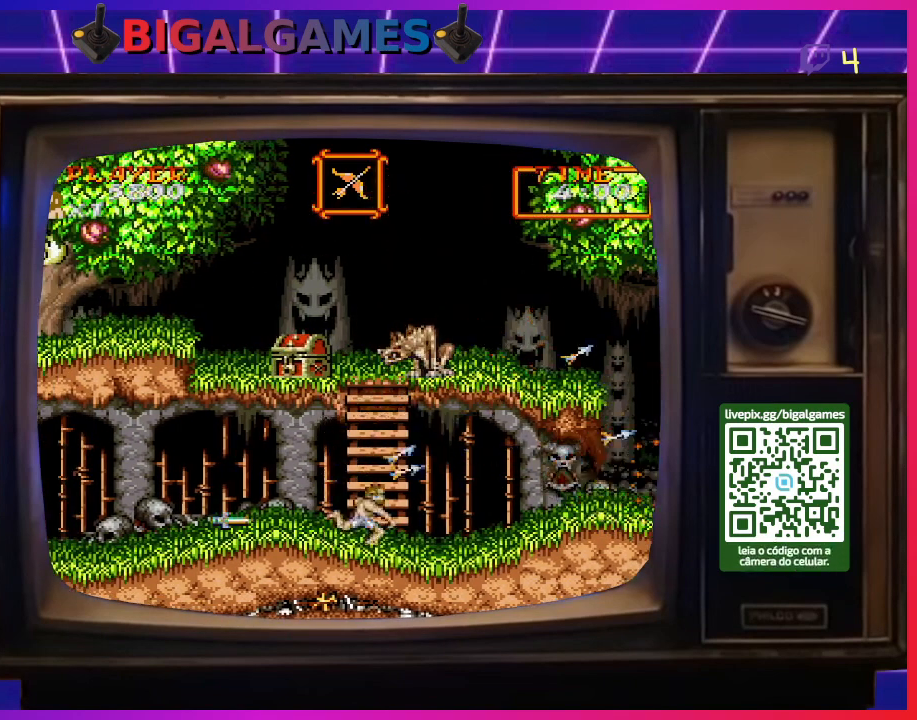
{"buttons": ["CIRCLE"], "right_stick": "center", "events": [[233, "CIRCLE", "down"]]}
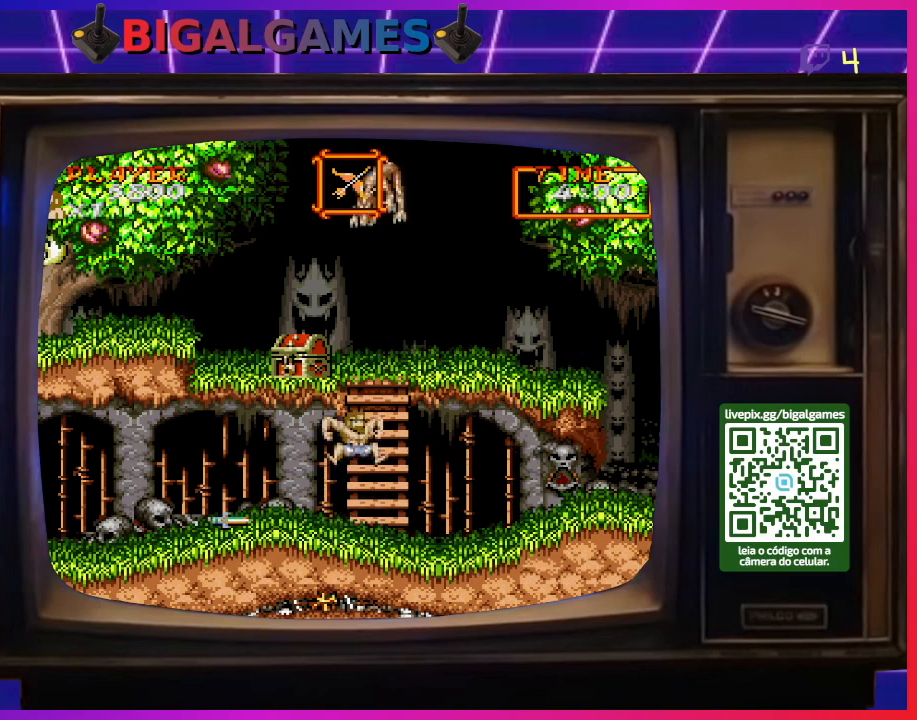
{"buttons": ["DPAD_RIGHT"], "right_stick": "center", "events": [[67, "CIRCLE", "up"], [133, "CROSS", "down"], [200, "CROSS", "up"], [433, "DPAD_RIGHT", "down"]]}
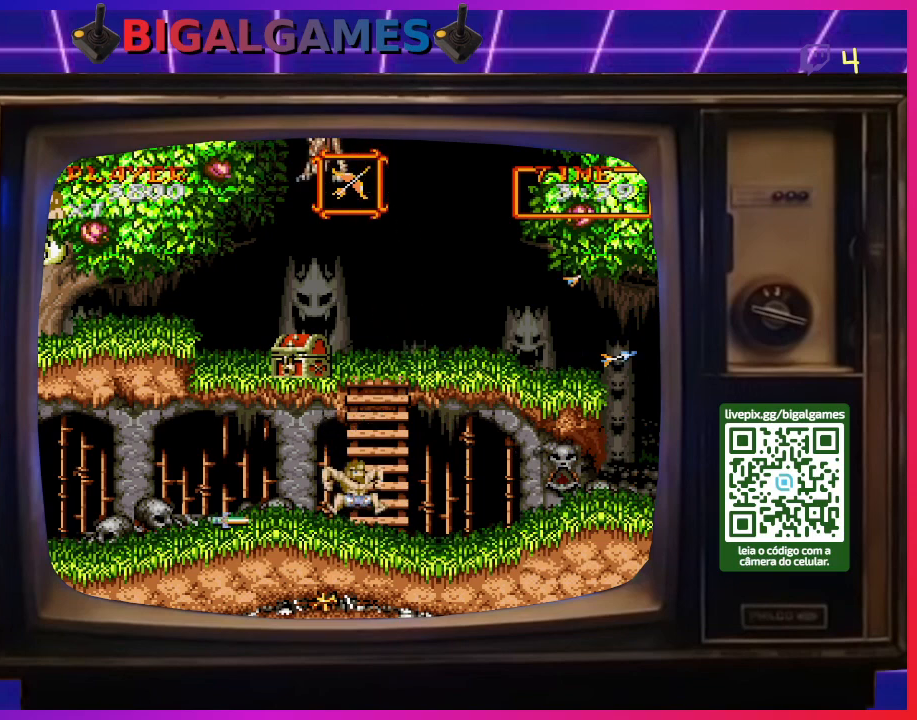
{"buttons": [], "right_stick": "center", "events": [[433, "DPAD_RIGHT", "up"]]}
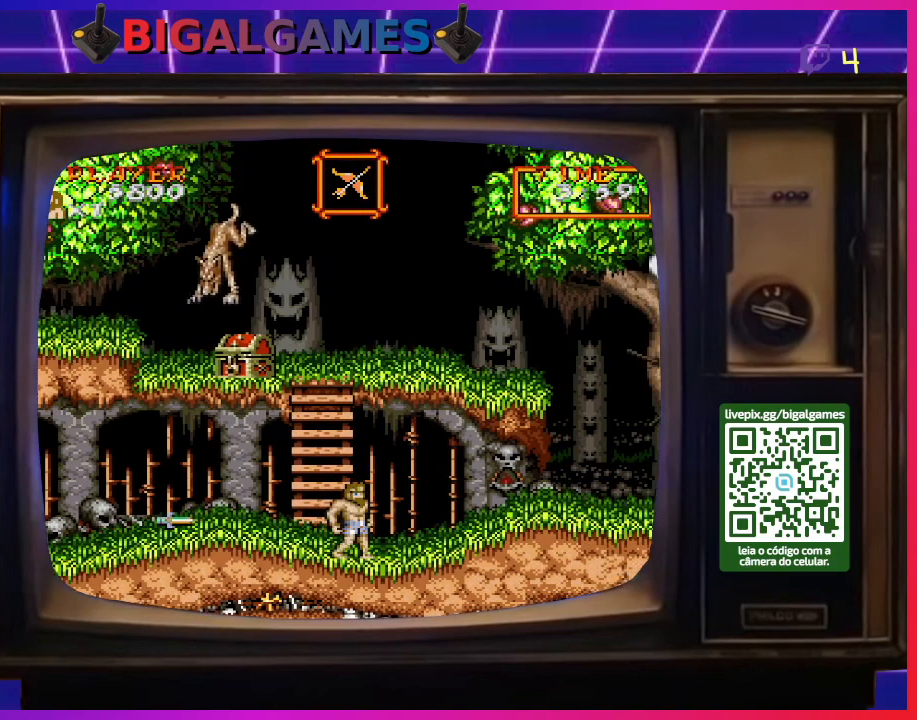
{"buttons": ["CROSS"], "right_stick": "center", "events": [[33, "DPAD_LEFT", "down"], [133, "DPAD_LEFT", "up"], [233, "CIRCLE", "down"], [400, "CIRCLE", "up"], [467, "CROSS", "down"]]}
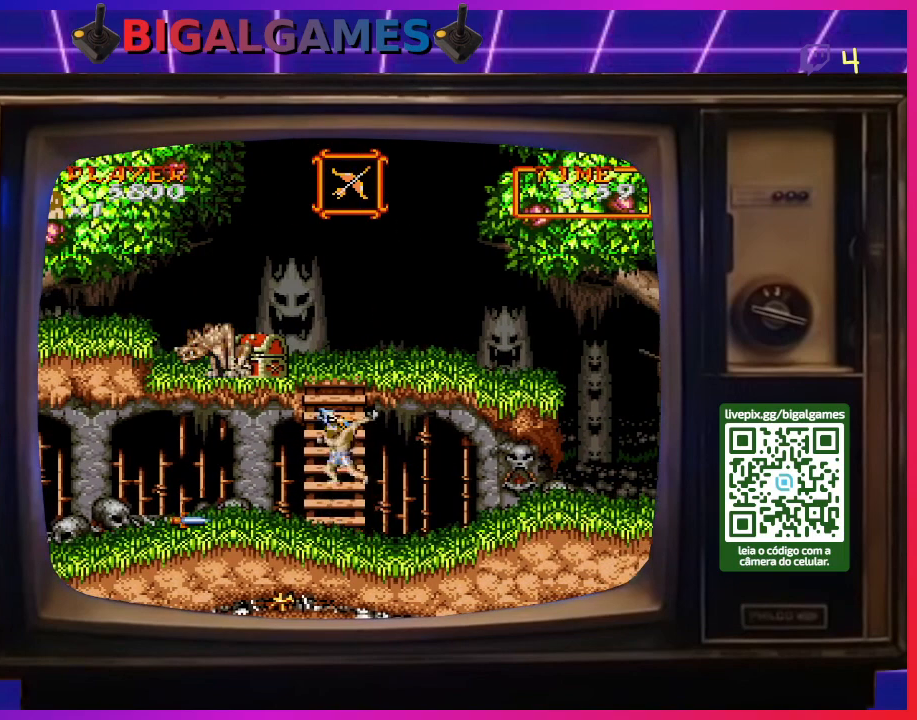
{"buttons": [], "right_stick": "center", "events": [[100, "CROSS", "up"], [133, "CROSS", "down"], [233, "CROSS", "up"], [267, "CROSS", "down"], [367, "CROSS", "up"], [433, "CROSS", "down"], [500, "CROSS", "up"]]}
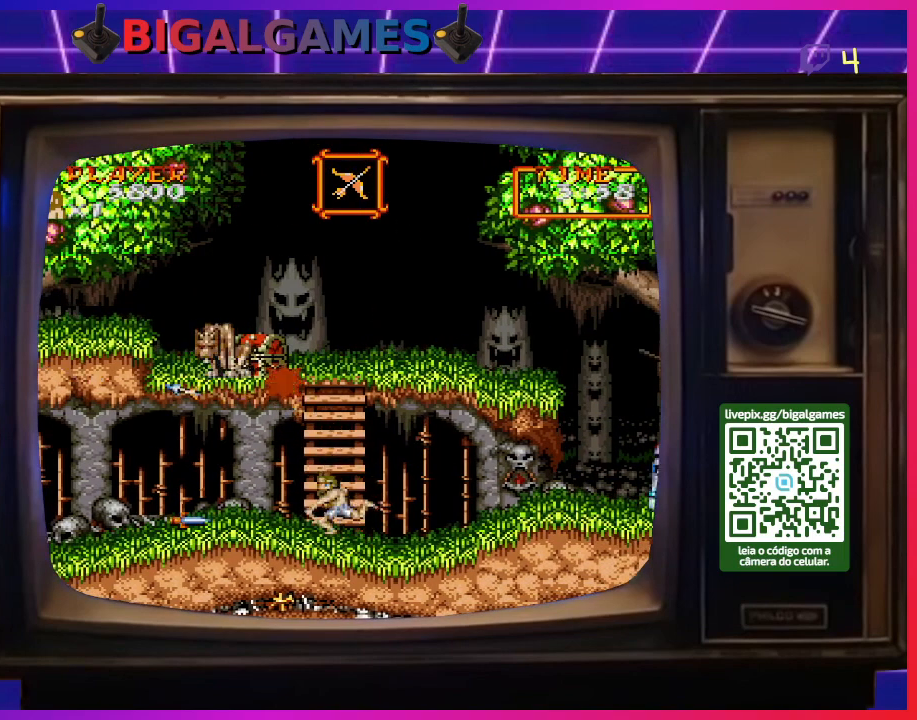
{"buttons": [], "right_stick": "center", "events": [[67, "CROSS", "down"], [167, "CROSS", "up"]]}
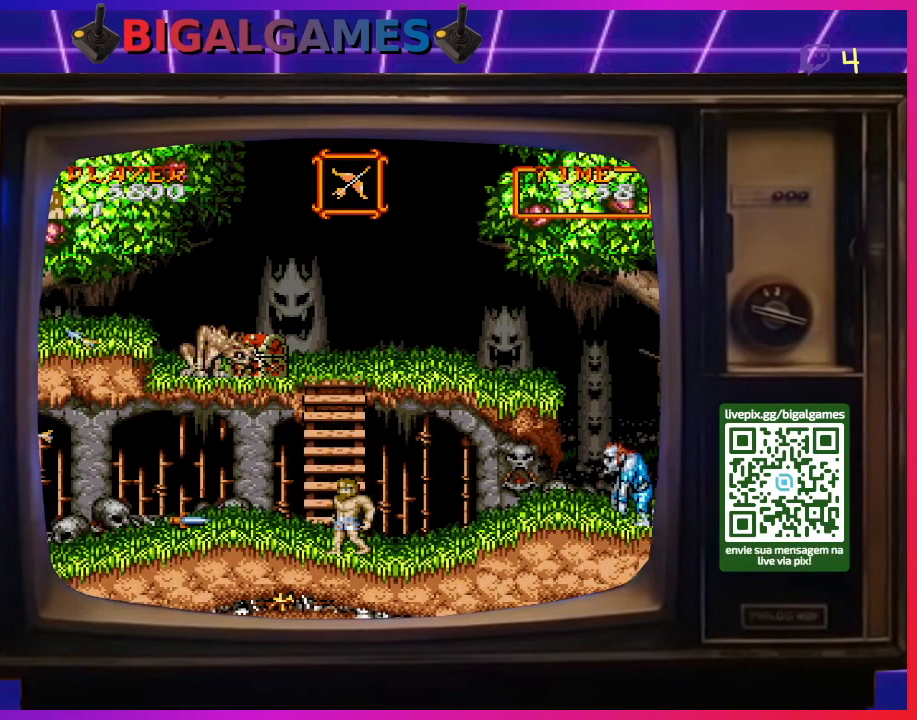
{"buttons": [], "right_stick": "center", "events": [[33, "CIRCLE", "down"], [333, "CIRCLE", "up"], [433, "CROSS", "down"], [500, "CROSS", "up"]]}
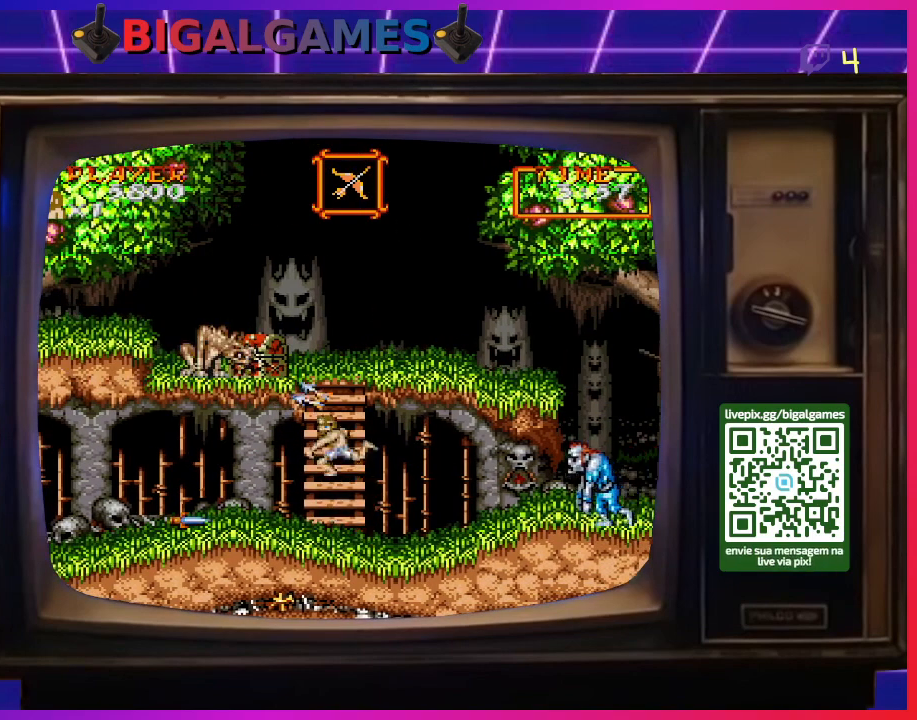
{"buttons": ["CROSS"], "right_stick": "center", "events": [[100, "CROSS", "down"], [133, "CROSS", "up"], [233, "CROSS", "down"], [300, "CROSS", "up"], [367, "CROSS", "down"], [433, "CROSS", "up"], [500, "CROSS", "down"]]}
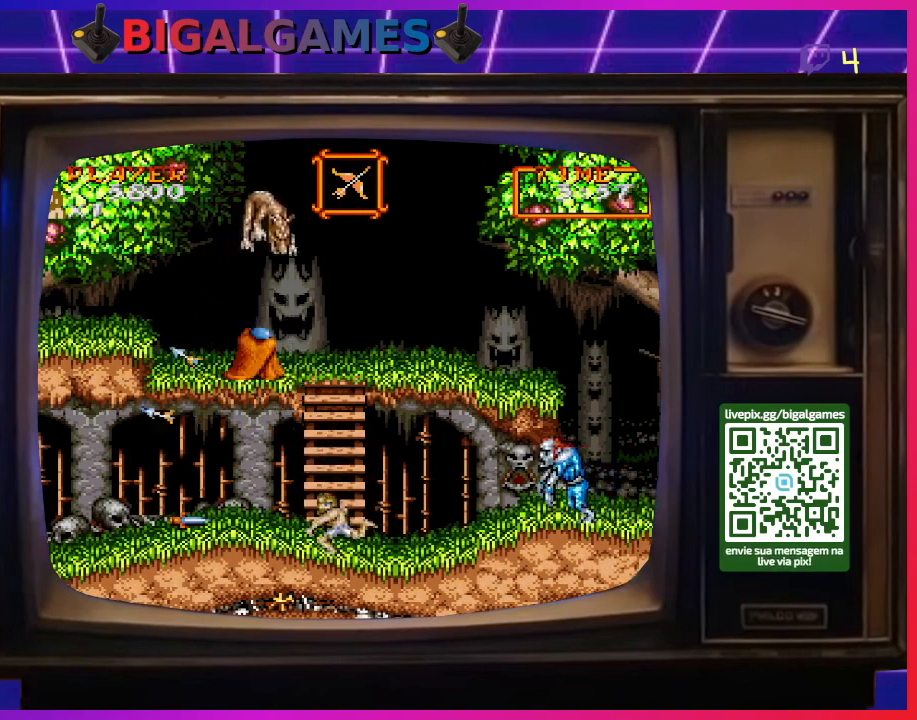
{"buttons": [], "right_stick": "center", "events": [[100, "CROSS", "up"]]}
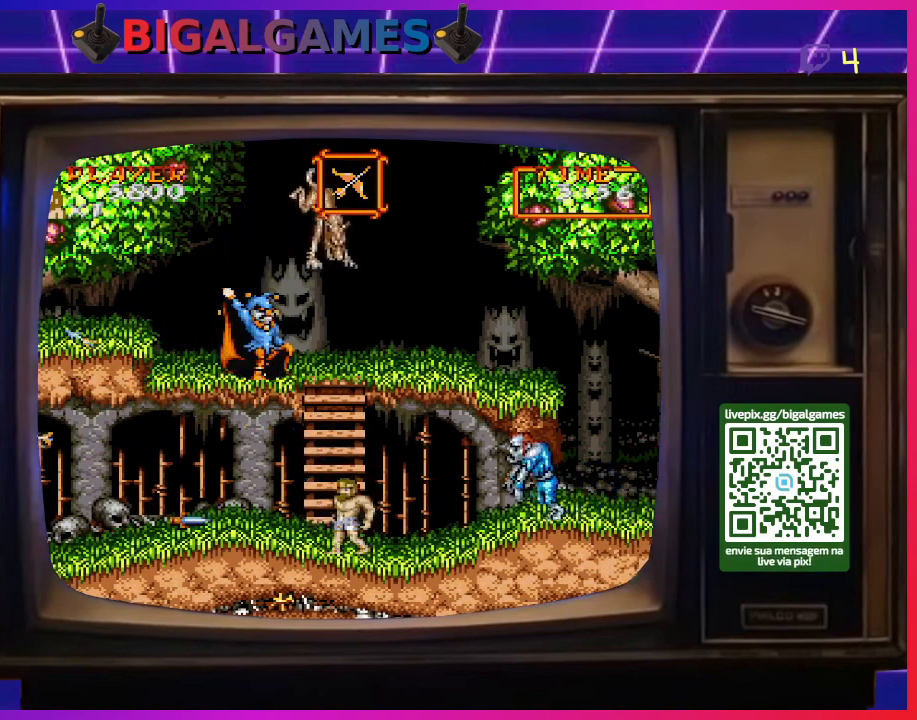
{"buttons": [], "right_stick": "center", "events": [[67, "DPAD_LEFT", "down"], [500, "DPAD_LEFT", "up"]]}
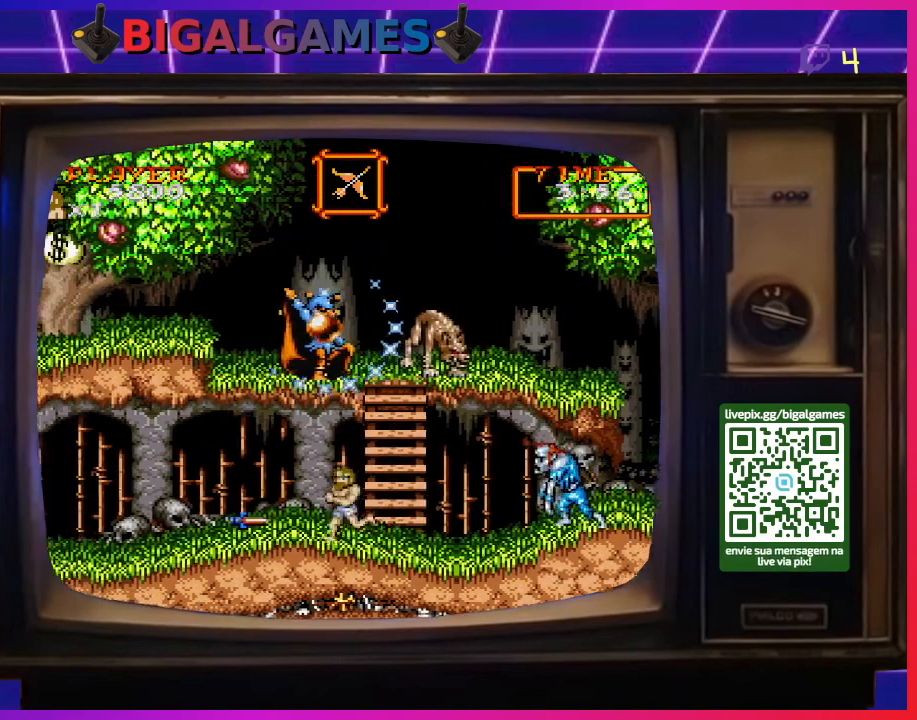
{"buttons": [], "right_stick": "center", "events": [[367, "DPAD_LEFT", "down"], [467, "DPAD_LEFT", "up"]]}
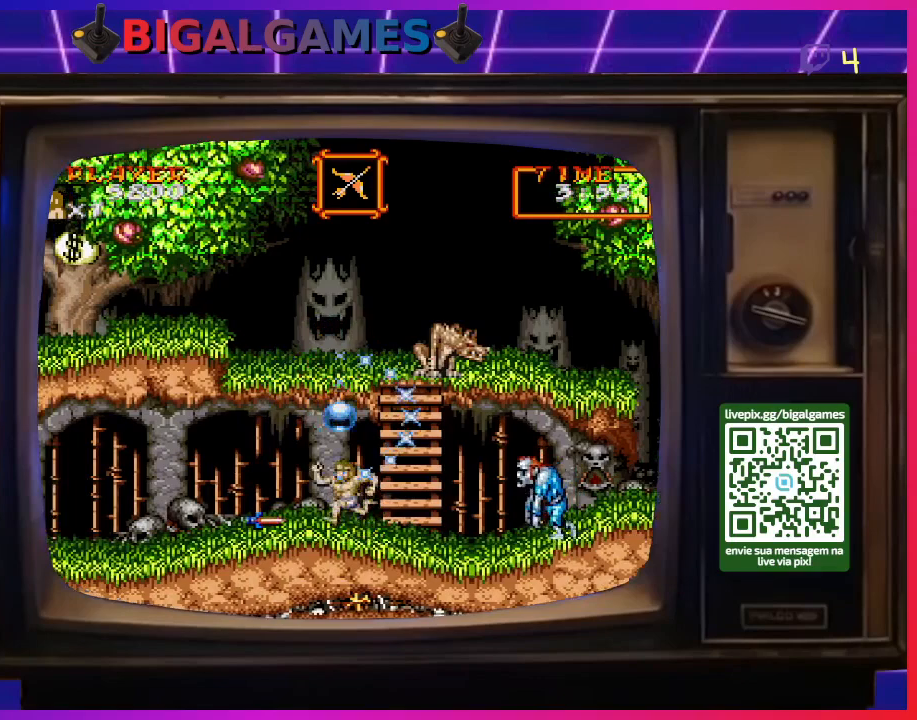
{"buttons": ["DPAD_RIGHT"], "right_stick": "center", "events": [[33, "DPAD_RIGHT", "down"]]}
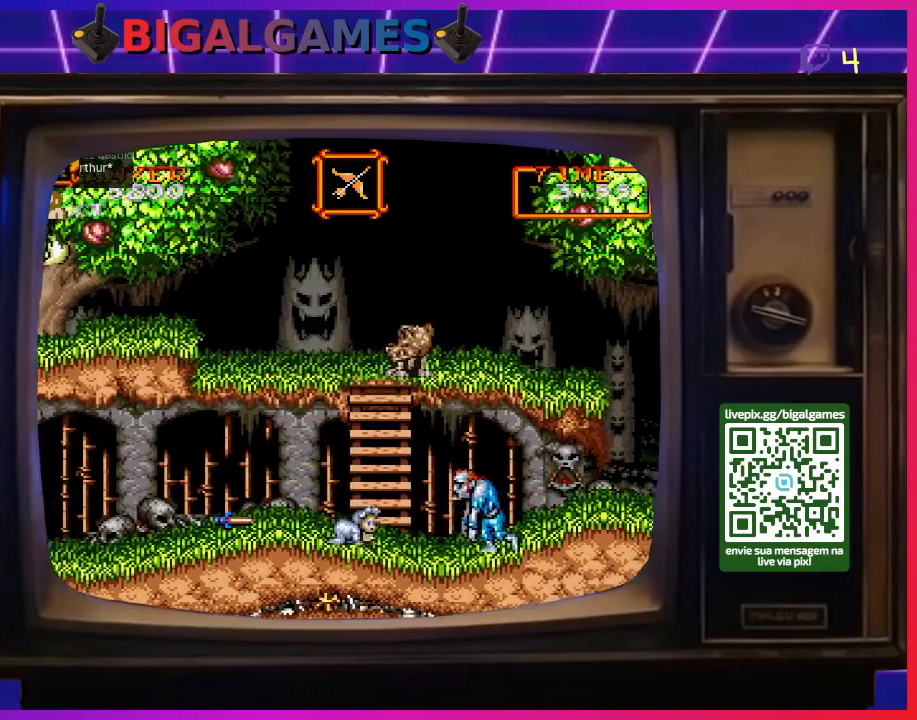
{"buttons": ["DPAD_LEFT"], "right_stick": "center", "events": [[167, "CROSS", "down"], [167, "DPAD_RIGHT", "up"], [233, "CROSS", "up"], [333, "CROSS", "down"], [400, "CROSS", "up"], [433, "DPAD_LEFT", "down"]]}